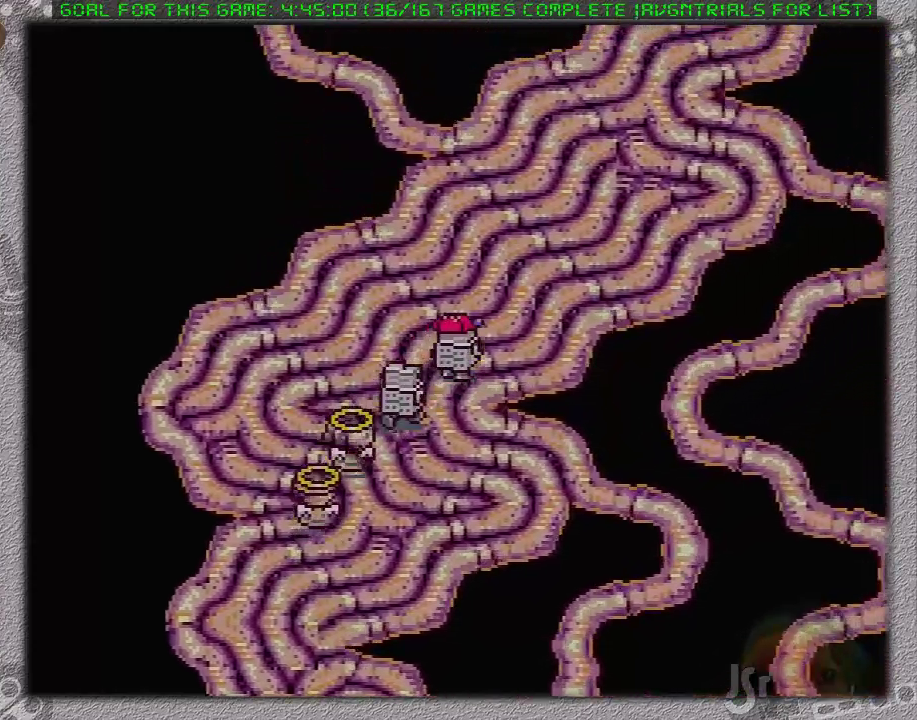
Gameplay with a controller (Nintendo layout); each line is a JSON object with the inputs held at the frame after it (dt_ms = milliseconds from this image to that frame). "events" lists button and stick changes between this image and that frame as [ms after this image, input, new state], when the widget could be followed in between. Not read: L3 R3.
{"dt_ms": 500, "buttons": ["DPAD_UP", "DPAD_RIGHT"], "events": []}
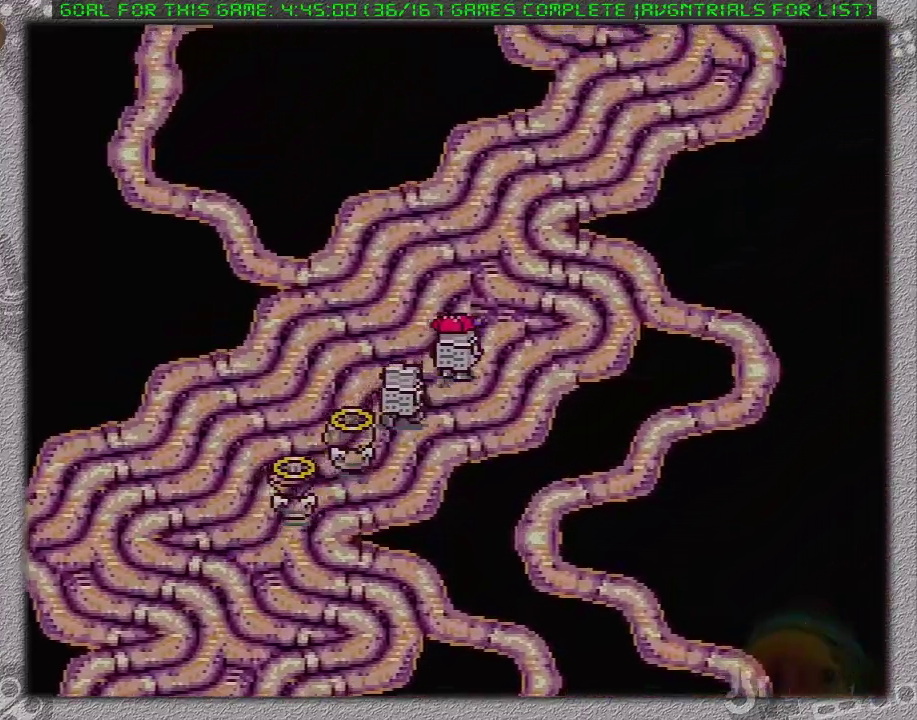
{"dt_ms": 500, "buttons": ["DPAD_UP", "DPAD_RIGHT"], "events": []}
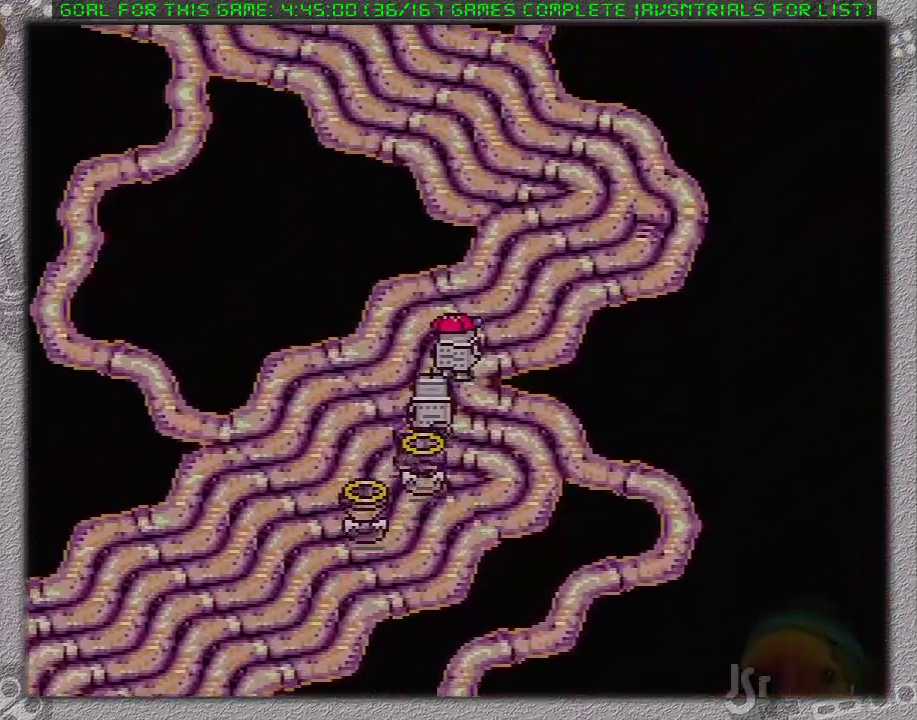
{"dt_ms": 1000, "buttons": ["DPAD_UP", "DPAD_LEFT"]}
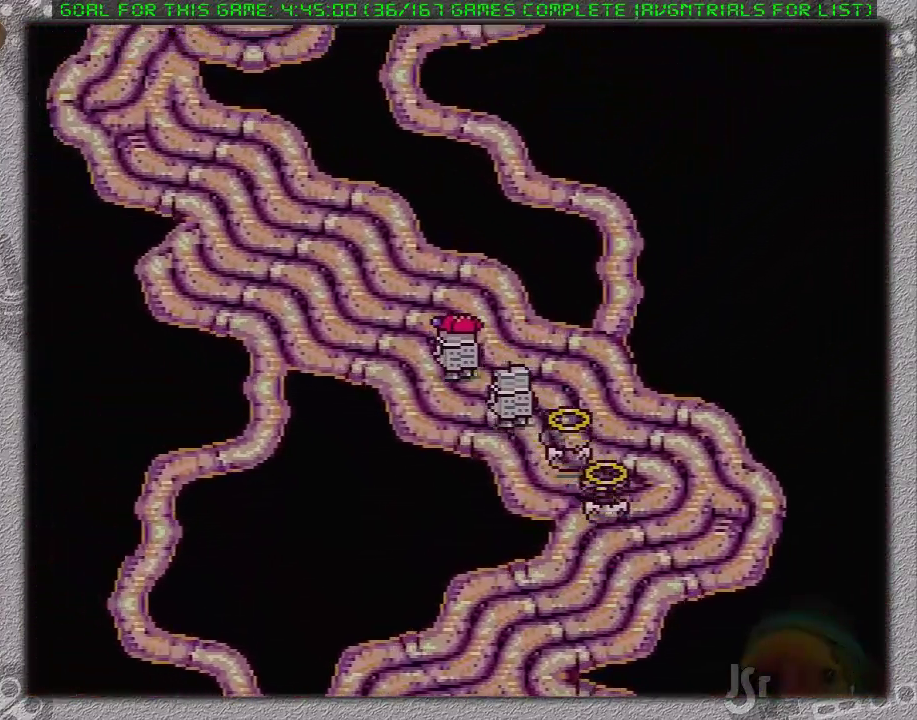
{"dt_ms": 500, "buttons": ["DPAD_UP", "DPAD_LEFT"], "events": []}
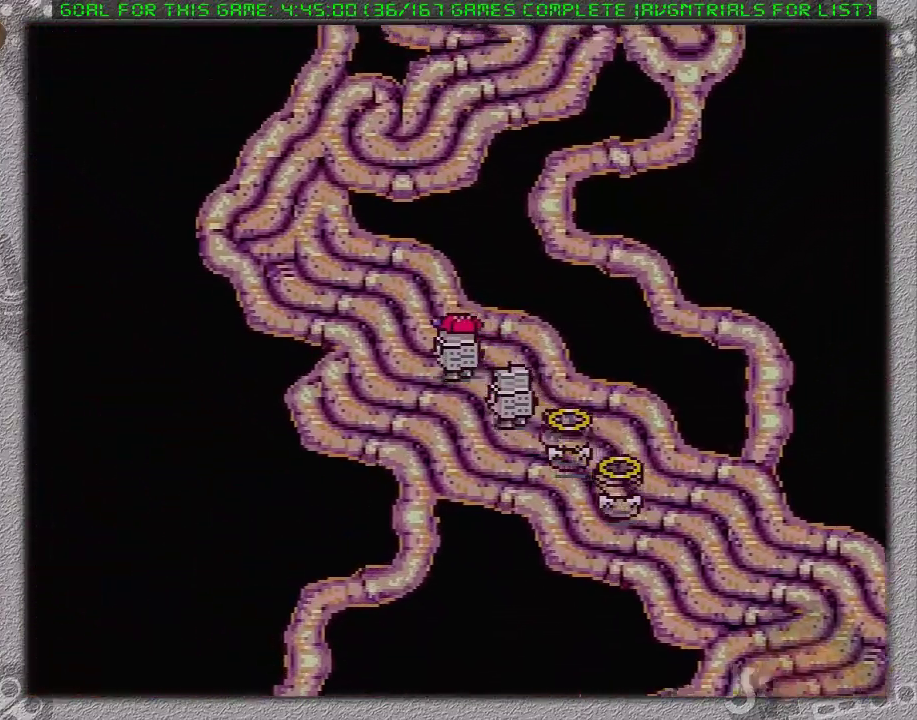
{"dt_ms": 500, "buttons": ["DPAD_UP", "DPAD_LEFT"], "events": []}
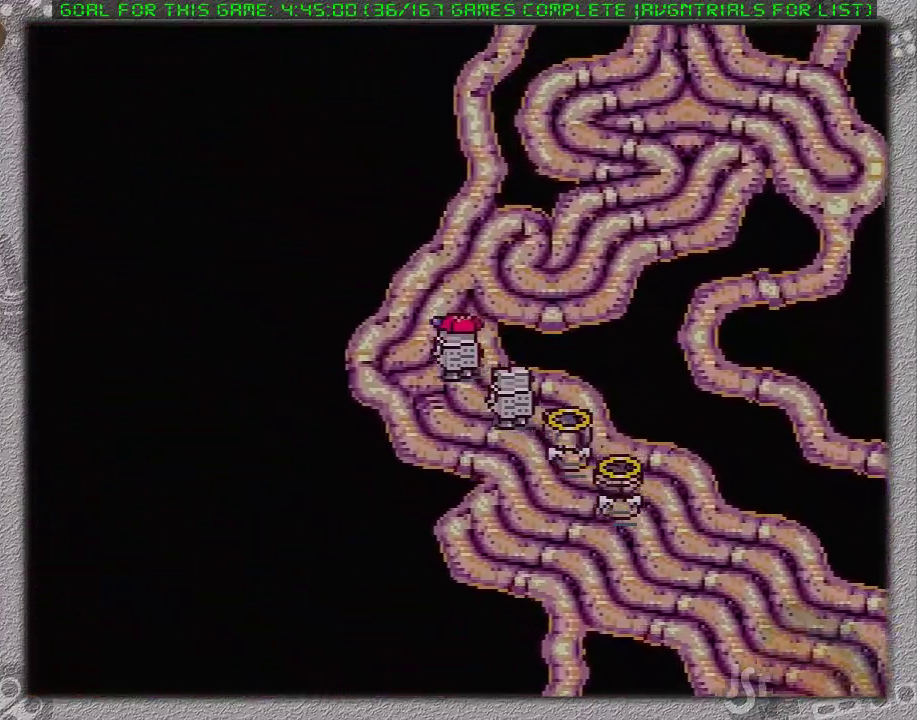
{"dt_ms": 500, "buttons": ["DPAD_UP", "DPAD_RIGHT"], "events": [[17, "DPAD_RIGHT", "down"], [450, "DPAD_LEFT", "up"]]}
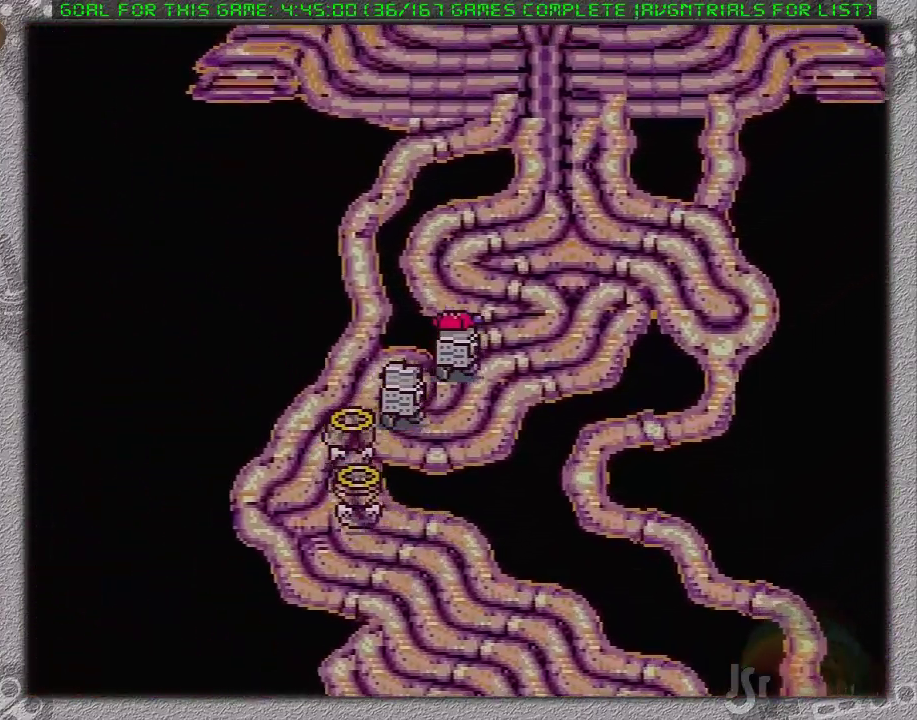
{"dt_ms": 500, "buttons": ["DPAD_UP"], "events": [[250, "DPAD_RIGHT", "up"]]}
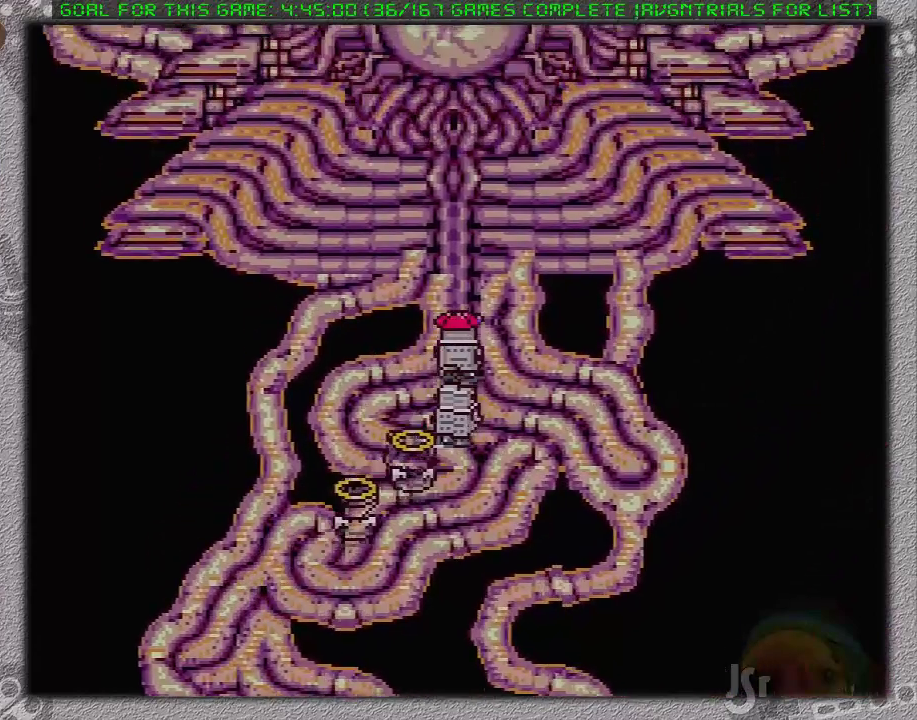
{"dt_ms": 500, "buttons": [], "events": [[150, "A", "down"], [150, "DPAD_UP", "up"], [250, "A", "up"], [267, "DPAD_RIGHT", "down"], [333, "A", "down"], [367, "DPAD_RIGHT", "up"], [450, "A", "up"]]}
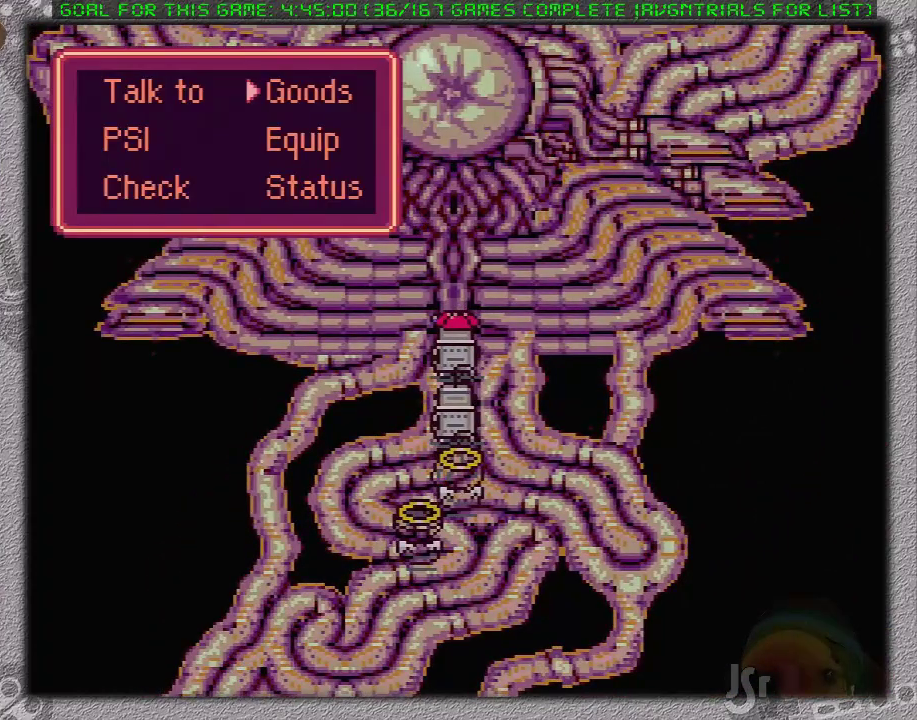
{"dt_ms": 500, "buttons": [], "events": [[367, "A", "down"], [467, "A", "up"]]}
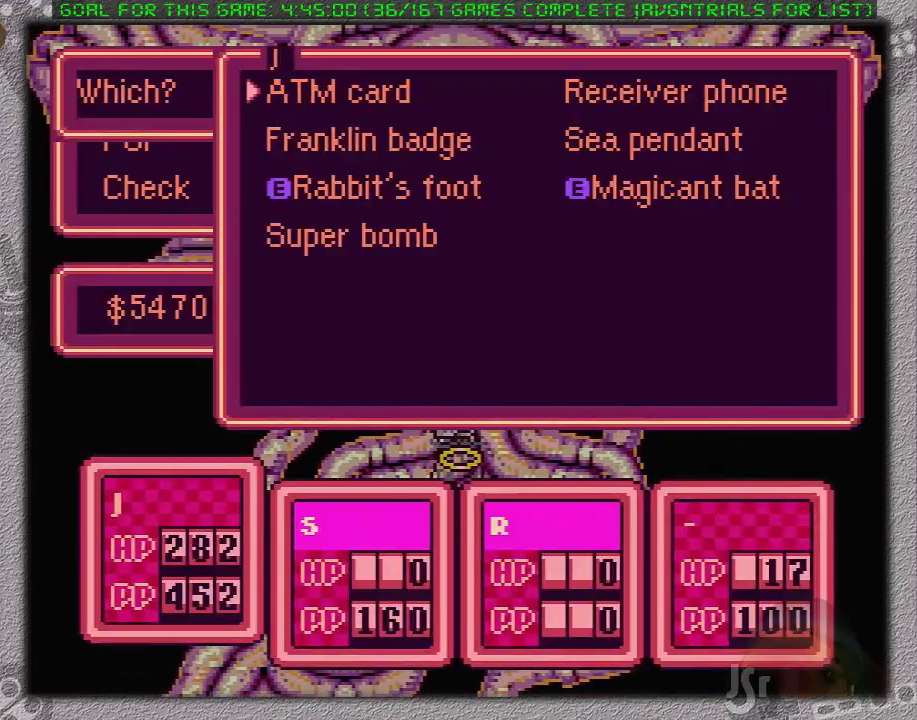
{"dt_ms": 500, "buttons": [], "events": [[133, "DPAD_DOWN", "down"], [200, "DPAD_DOWN", "up"], [283, "DPAD_DOWN", "down"], [350, "A", "down"], [383, "DPAD_DOWN", "up"], [500, "A", "up"]]}
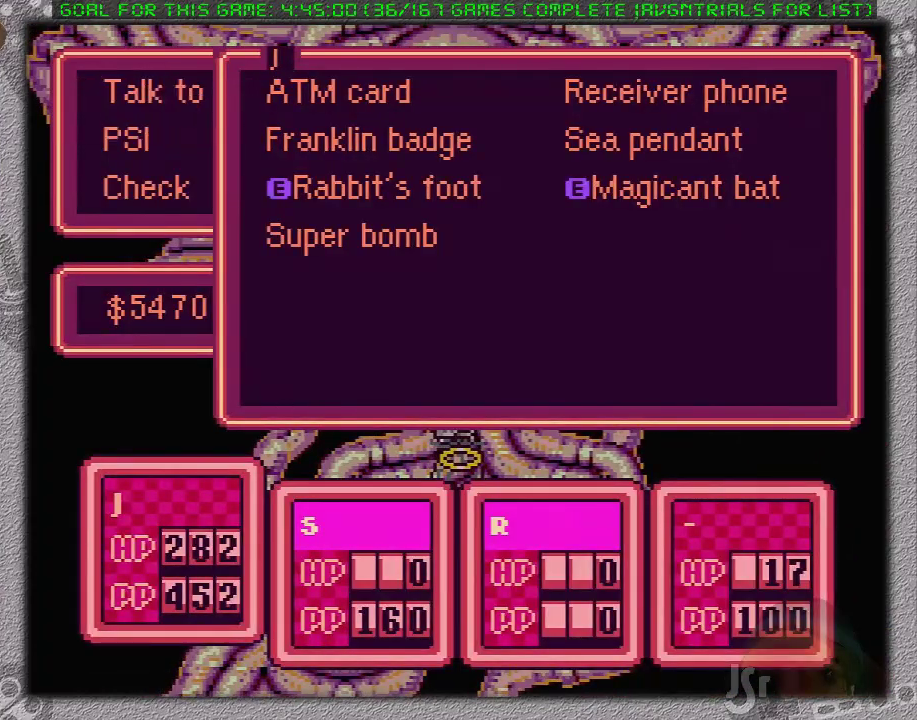
{"dt_ms": 500, "buttons": ["A"], "events": [[67, "DPAD_DOWN", "down"], [133, "DPAD_DOWN", "up"], [433, "A", "down"]]}
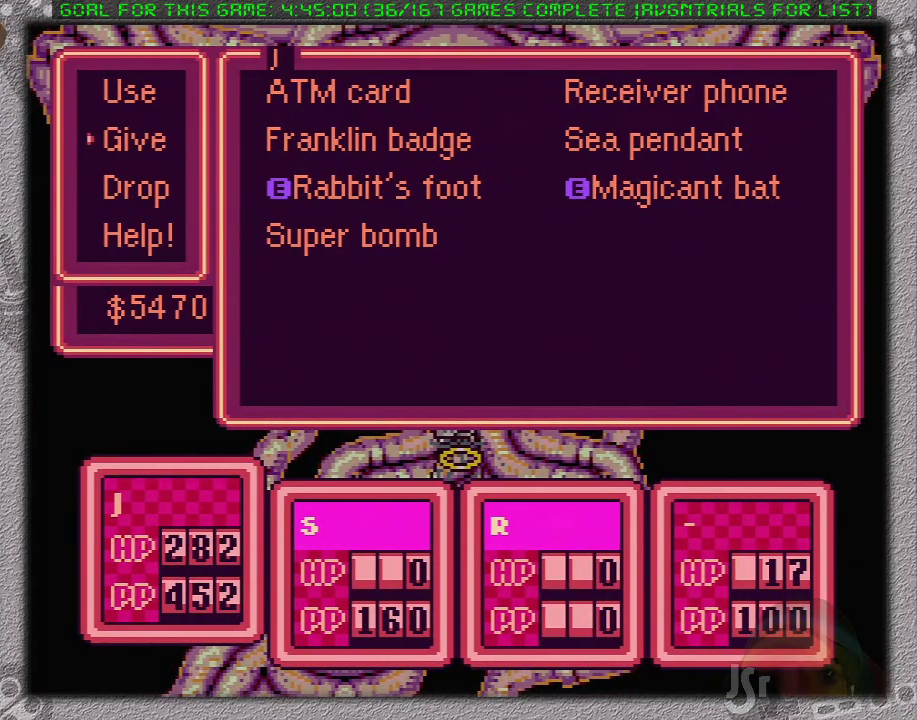
{"dt_ms": 500, "buttons": ["DPAD_RIGHT"], "events": [[83, "A", "up"], [400, "DPAD_RIGHT", "down"]]}
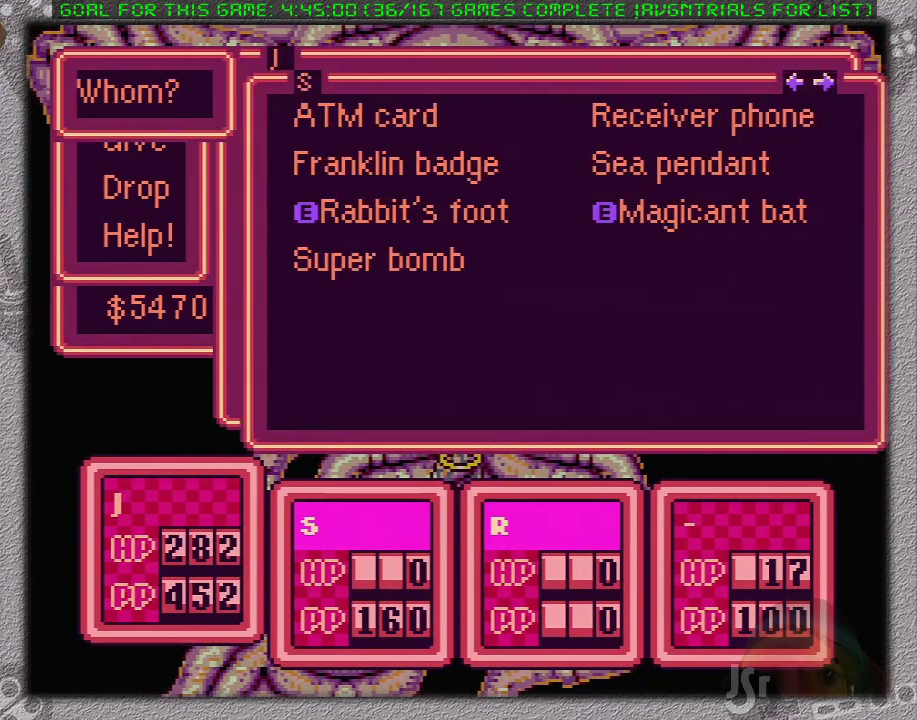
{"dt_ms": 500, "buttons": ["DPAD_RIGHT"], "events": [[133, "DPAD_RIGHT", "up"], [367, "DPAD_RIGHT", "down"]]}
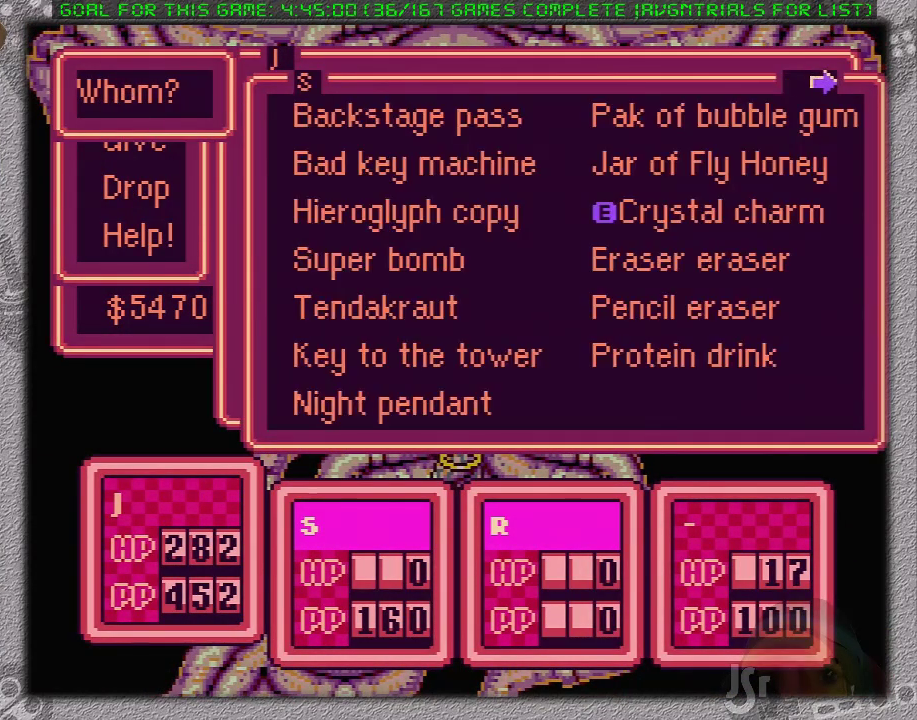
{"dt_ms": 500, "buttons": [], "events": [[250, "DPAD_RIGHT", "up"]]}
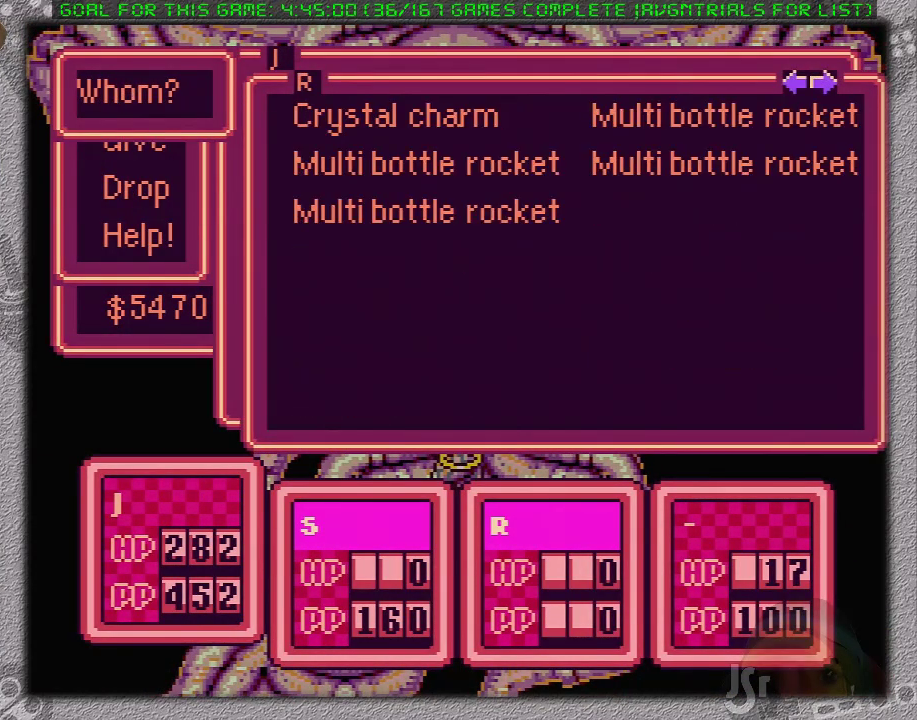
{"dt_ms": 500, "buttons": [], "events": [[83, "A", "down"], [300, "A", "up"]]}
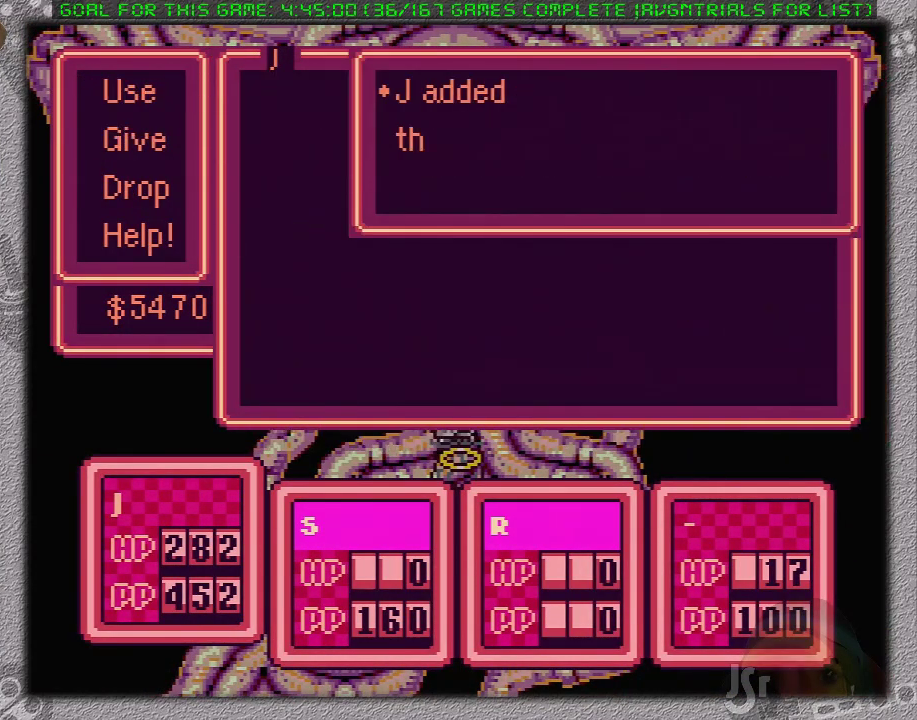
{"dt_ms": 500, "buttons": [], "events": []}
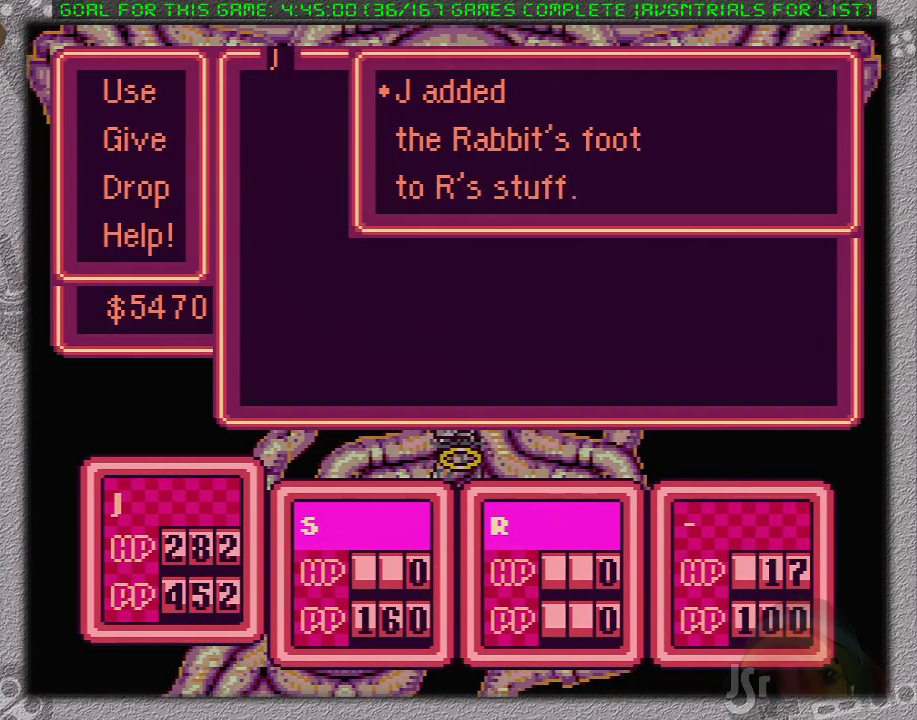
{"dt_ms": 500, "buttons": ["DPAD_LEFT"], "events": [[17, "A", "down"], [117, "A", "up"], [317, "DPAD_DOWN", "down"], [383, "DPAD_DOWN", "up"], [483, "DPAD_LEFT", "down"]]}
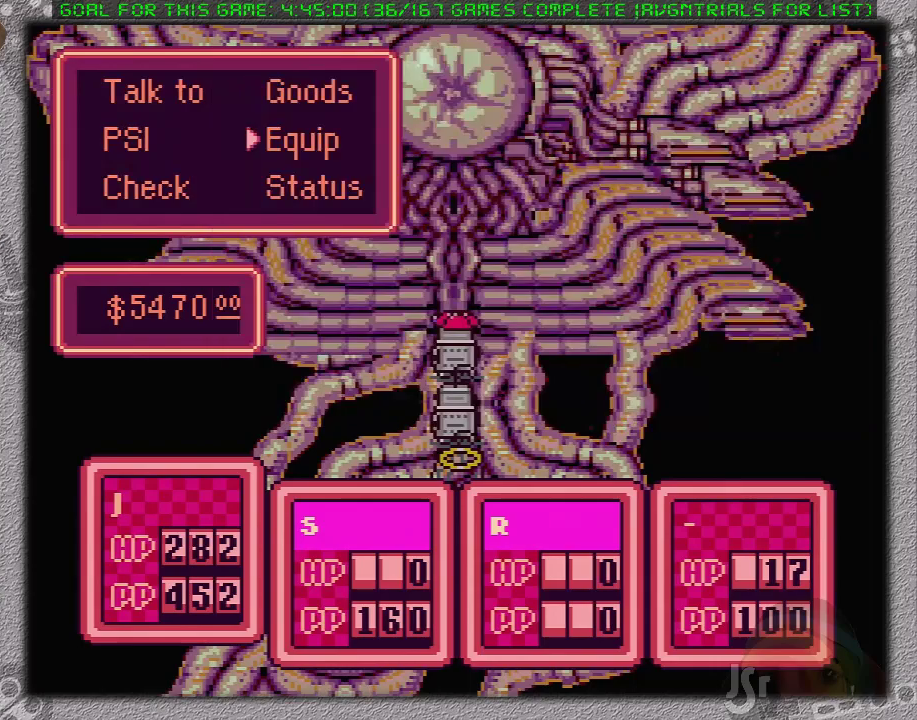
{"dt_ms": 500, "buttons": [], "events": [[83, "A", "down"], [83, "DPAD_LEFT", "up"], [200, "A", "up"], [317, "DPAD_LEFT", "down"], [450, "DPAD_LEFT", "up"]]}
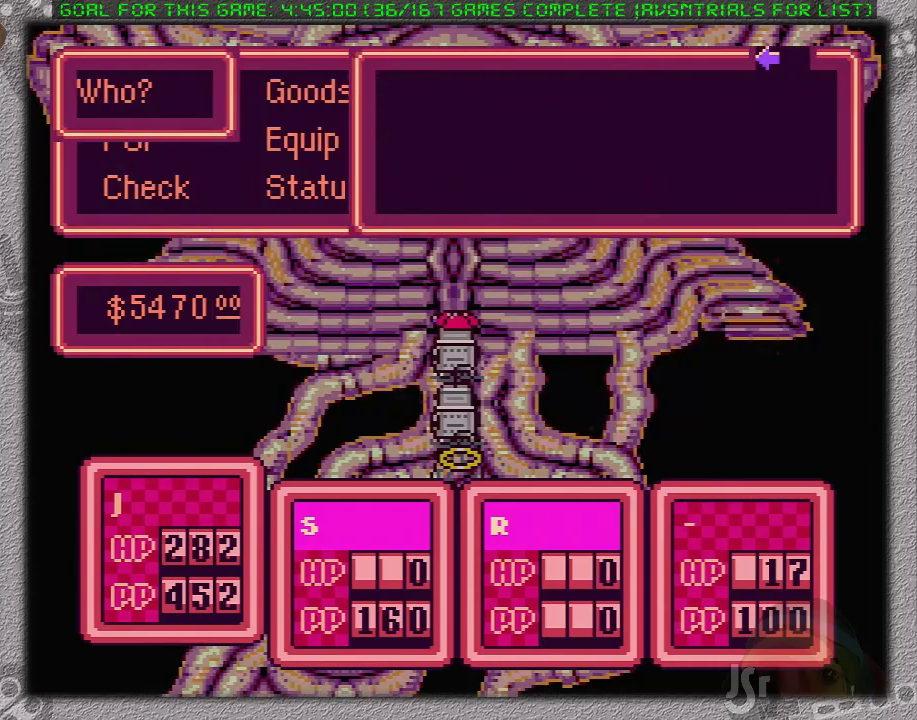
{"dt_ms": 500, "buttons": [], "events": [[183, "A", "down"], [283, "A", "up"], [350, "DPAD_DOWN", "down"], [433, "DPAD_DOWN", "up"]]}
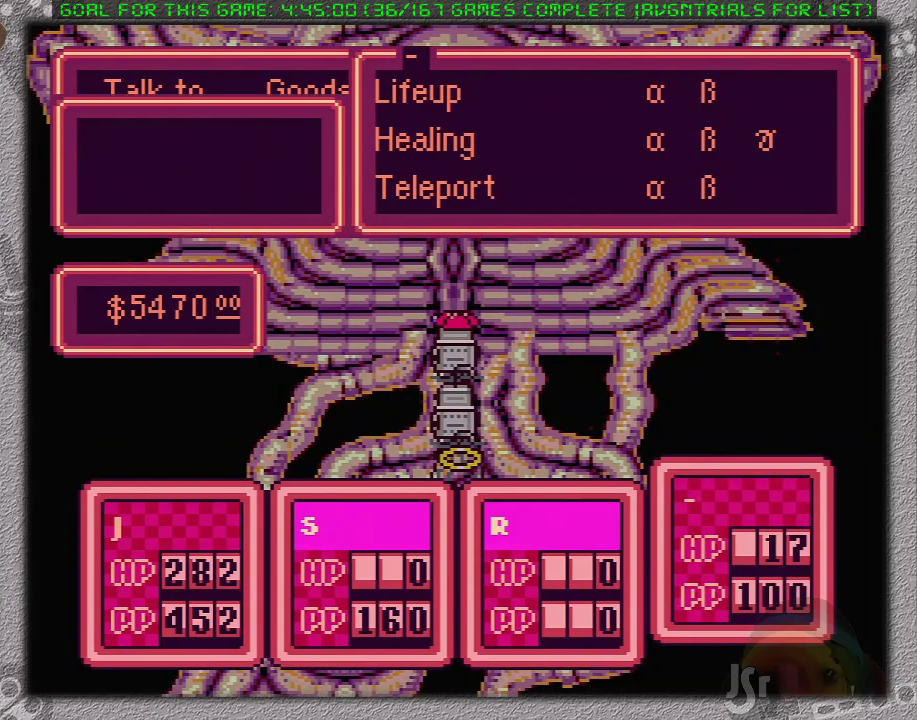
{"dt_ms": 500, "buttons": [], "events": [[33, "DPAD_RIGHT", "down"], [117, "DPAD_RIGHT", "up"], [200, "DPAD_RIGHT", "down"], [300, "A", "down"], [300, "DPAD_RIGHT", "up"], [433, "A", "up"]]}
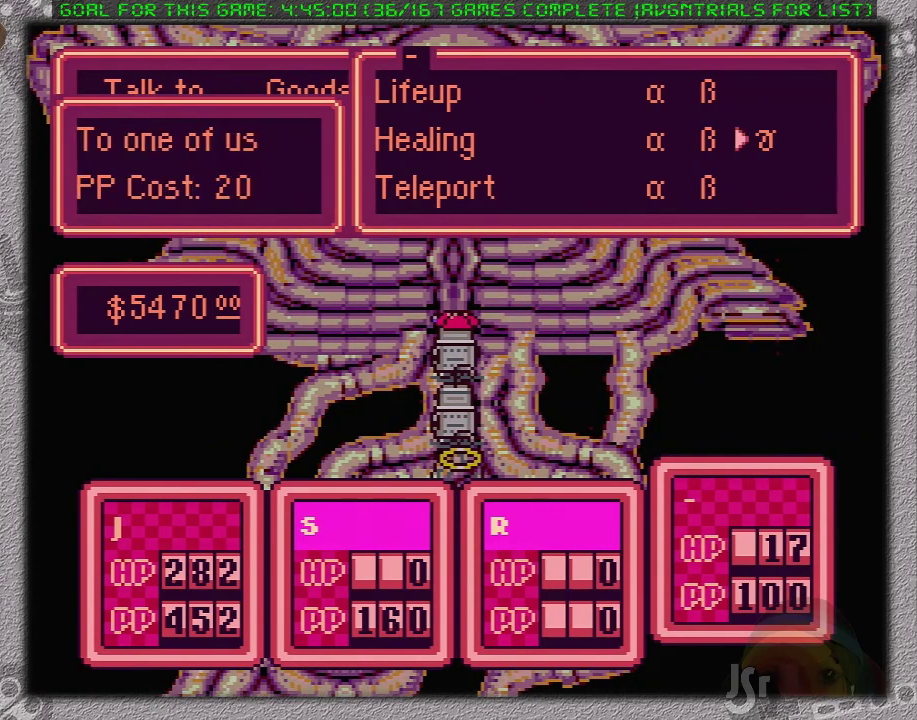
{"dt_ms": 500, "buttons": [], "events": [[183, "A", "down"], [200, "A", "up"]]}
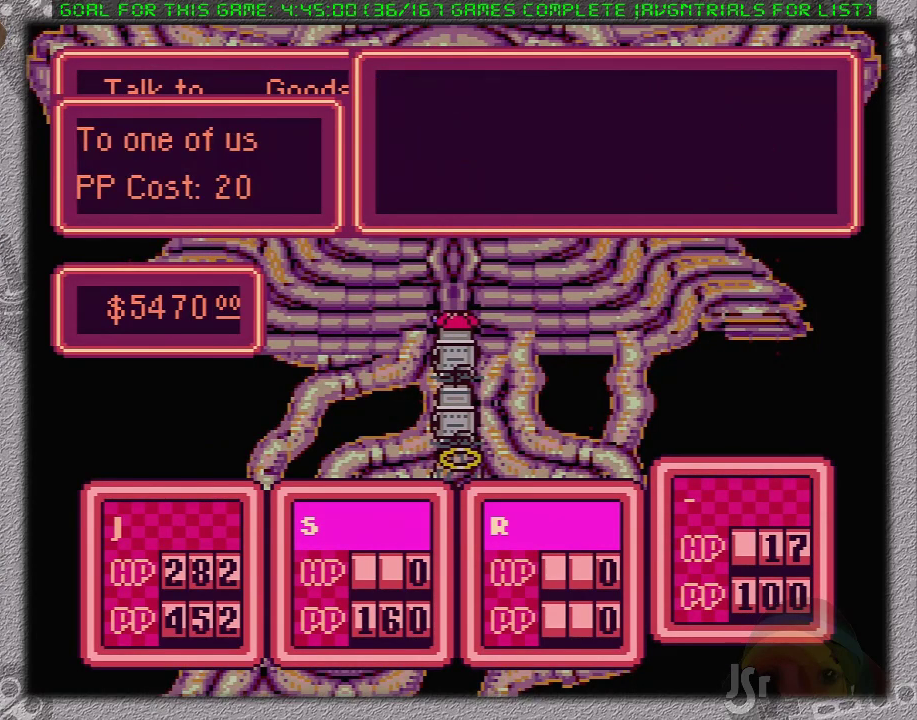
{"dt_ms": 500, "buttons": [], "events": [[117, "DPAD_RIGHT", "down"], [200, "DPAD_RIGHT", "up"], [300, "A", "down"], [450, "A", "up"]]}
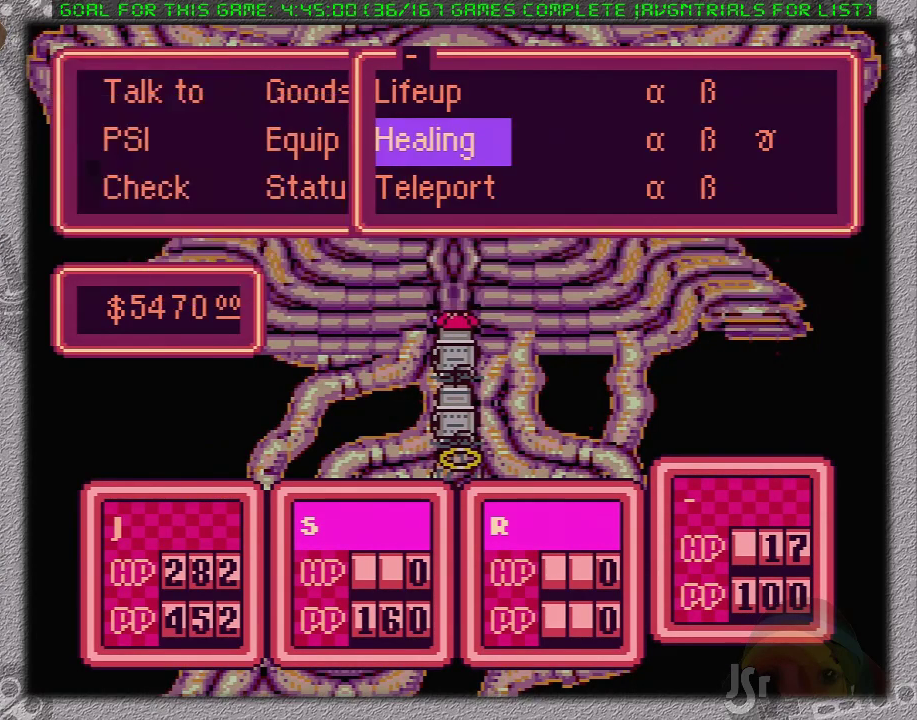
{"dt_ms": 500, "buttons": ["A", "L1"], "events": [[117, "A", "down"], [117, "L1", "down"], [167, "A", "up"], [250, "L1", "up"], [267, "A", "down"], [300, "L1", "down"], [367, "A", "up"], [400, "L1", "up"], [433, "A", "down"], [450, "L1", "down"]]}
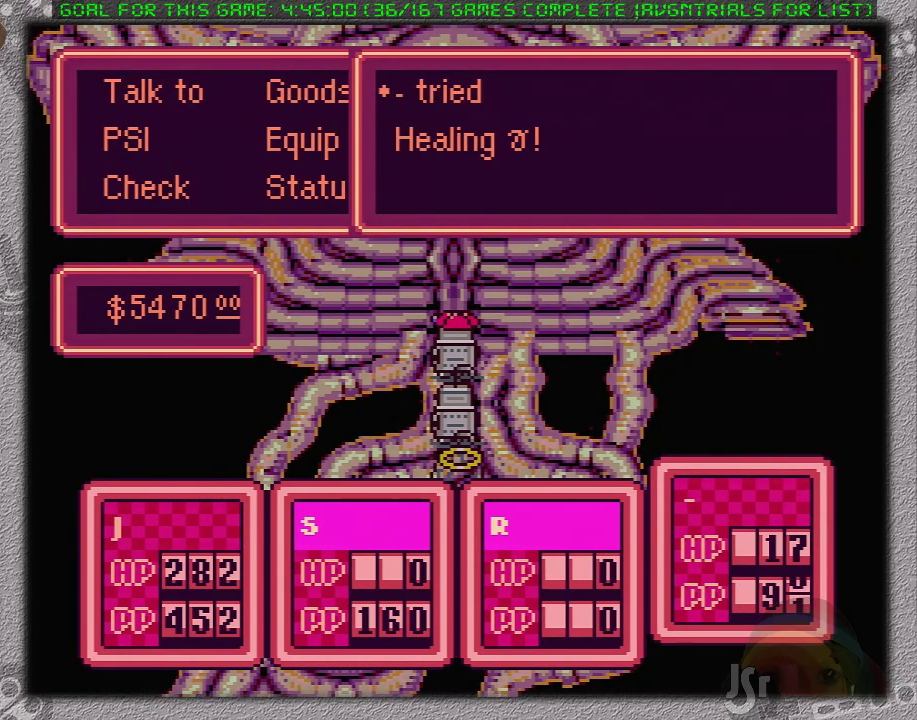
{"dt_ms": 500, "buttons": [], "events": [[17, "A", "up"], [83, "A", "down"], [83, "L1", "up"], [150, "L1", "down"], [167, "A", "up"], [233, "A", "down"], [233, "L1", "up"], [300, "L1", "down"], [367, "A", "up"], [400, "L1", "up"], [417, "A", "down"], [483, "A", "up"]]}
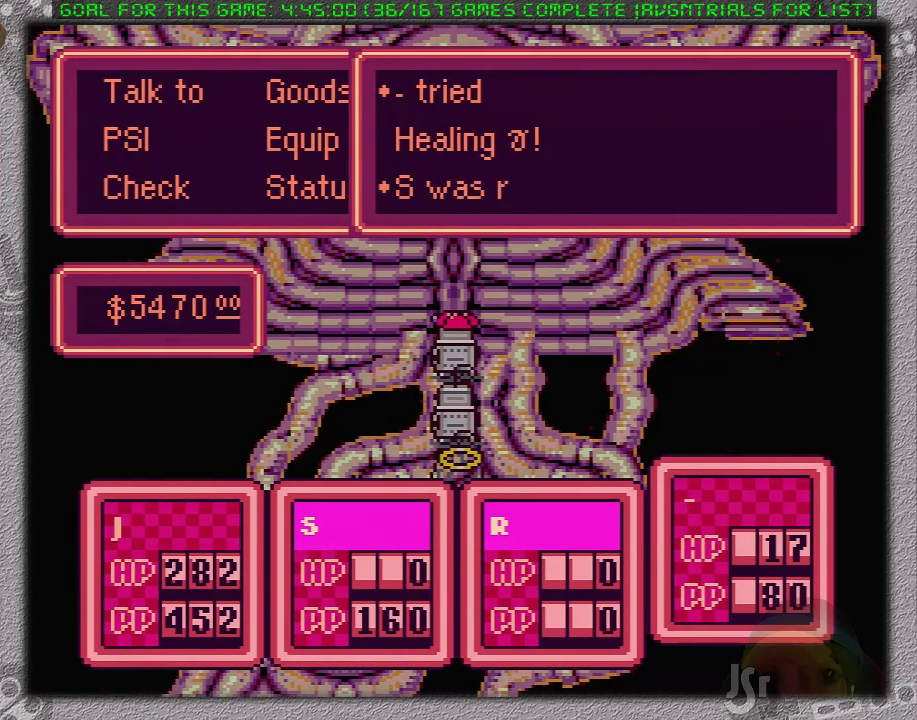
{"dt_ms": 500, "buttons": [], "events": [[200, "A", "down"], [367, "A", "up"]]}
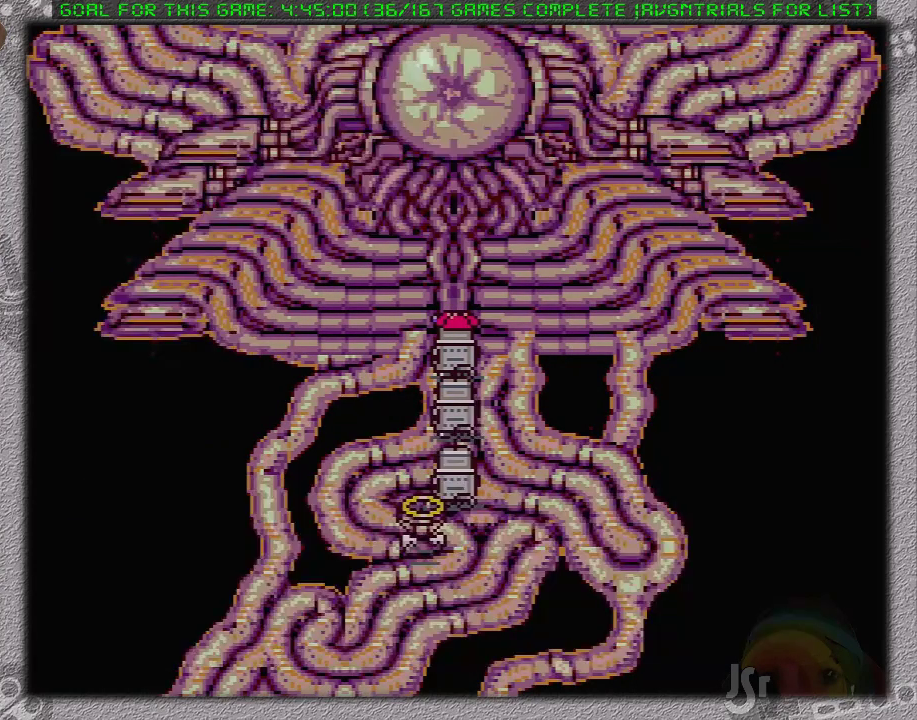
{"dt_ms": 500, "buttons": [], "events": [[17, "A", "down"], [150, "A", "up"], [200, "DPAD_DOWN", "down"], [300, "A", "down"], [333, "DPAD_DOWN", "up"], [433, "A", "up"]]}
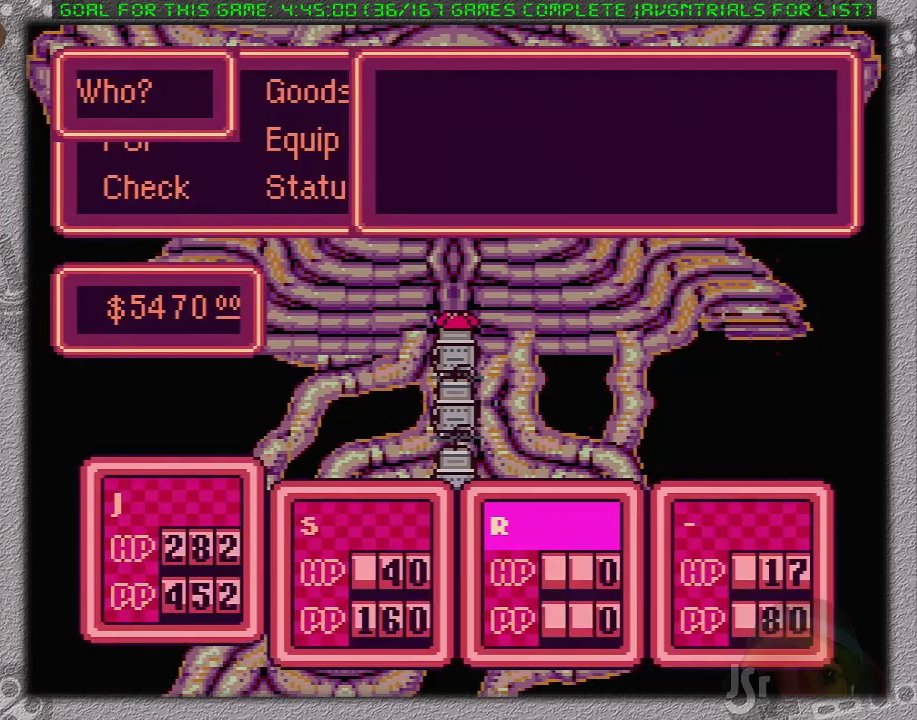
{"dt_ms": 500, "buttons": [], "events": [[83, "A", "down"], [200, "A", "up"], [350, "DPAD_DOWN", "down"], [450, "DPAD_DOWN", "up"]]}